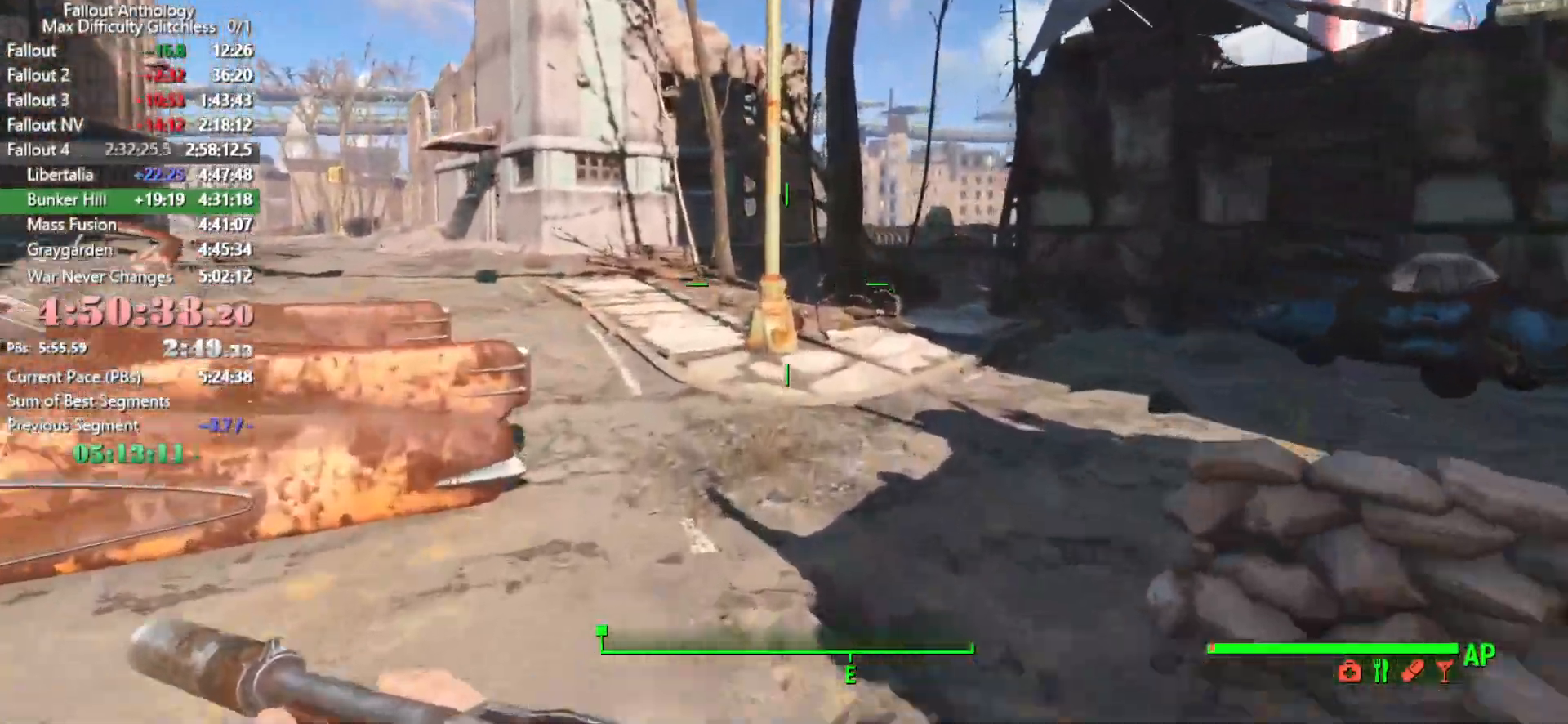
Gameplay with keyboard and mouse; each line is a JSON object with the keys and mouse buttons held at the frame after it. "events" lists presses ("down") and releases ("up") of "1", "2", "3", "4", "5", "a", "alt", "c", "caps_lock", "ctrl", "d", "down", "e", "f", "g", "left", "q", "r", "return", "right", "s", "shift", "space", "t", "tab", "up", "v", "w", "x", "z", "mouse_left", "mouse_right", "mouse_mb4", "mouse_mb5", "mouse_wheel_up" and "mouse_wheel_down" between this image and that frame as [ms after this image, input, new state], when the widget could be followed in between. "mouse_left", "mouse_right", "mouse_mb4", "mouse_mb5", "mouse_wheel_up", "mouse_wheel_down" = the "left", "right", "mb4", "mb5", "wheel_up", "wheel_down" buttons of the "mouse" list. No other keys are recorded. "mouse_move" is the direction in which the mouse moves at that frame (one of eight, or "still"), when it could be read.
{"keys": [], "mouse": [], "mouse_move": "left", "events": []}
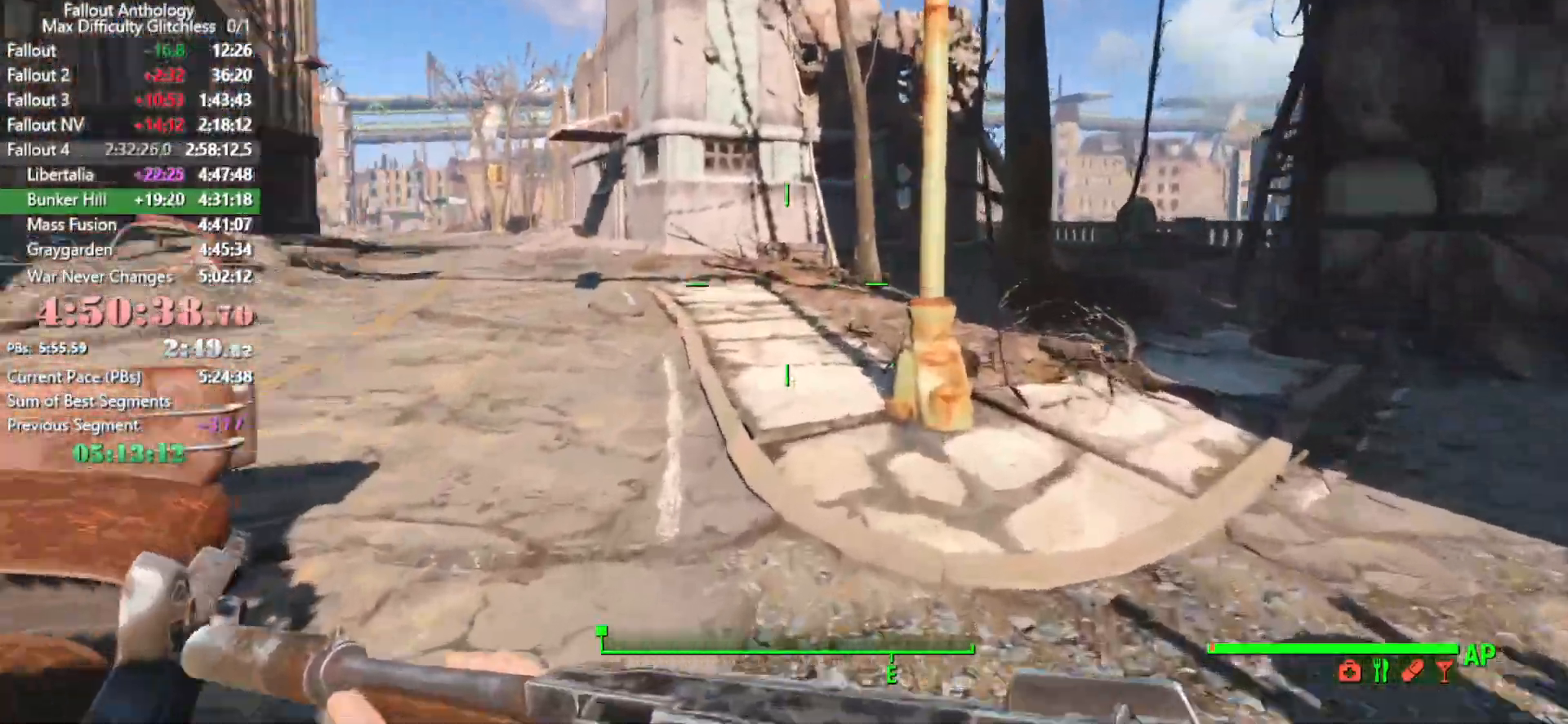
{"keys": [], "mouse": [], "mouse_move": "still", "events": []}
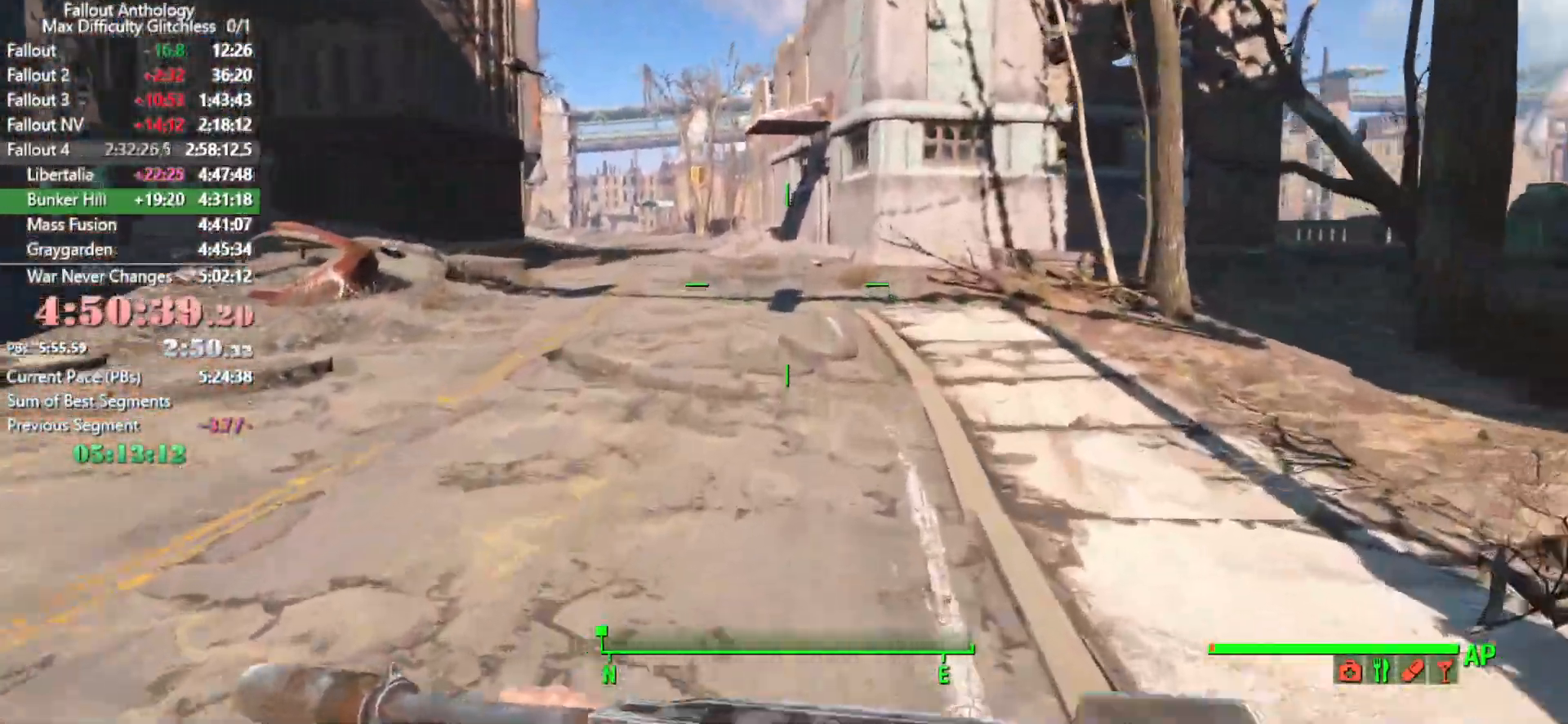
{"keys": [], "mouse": [], "mouse_move": "right", "events": []}
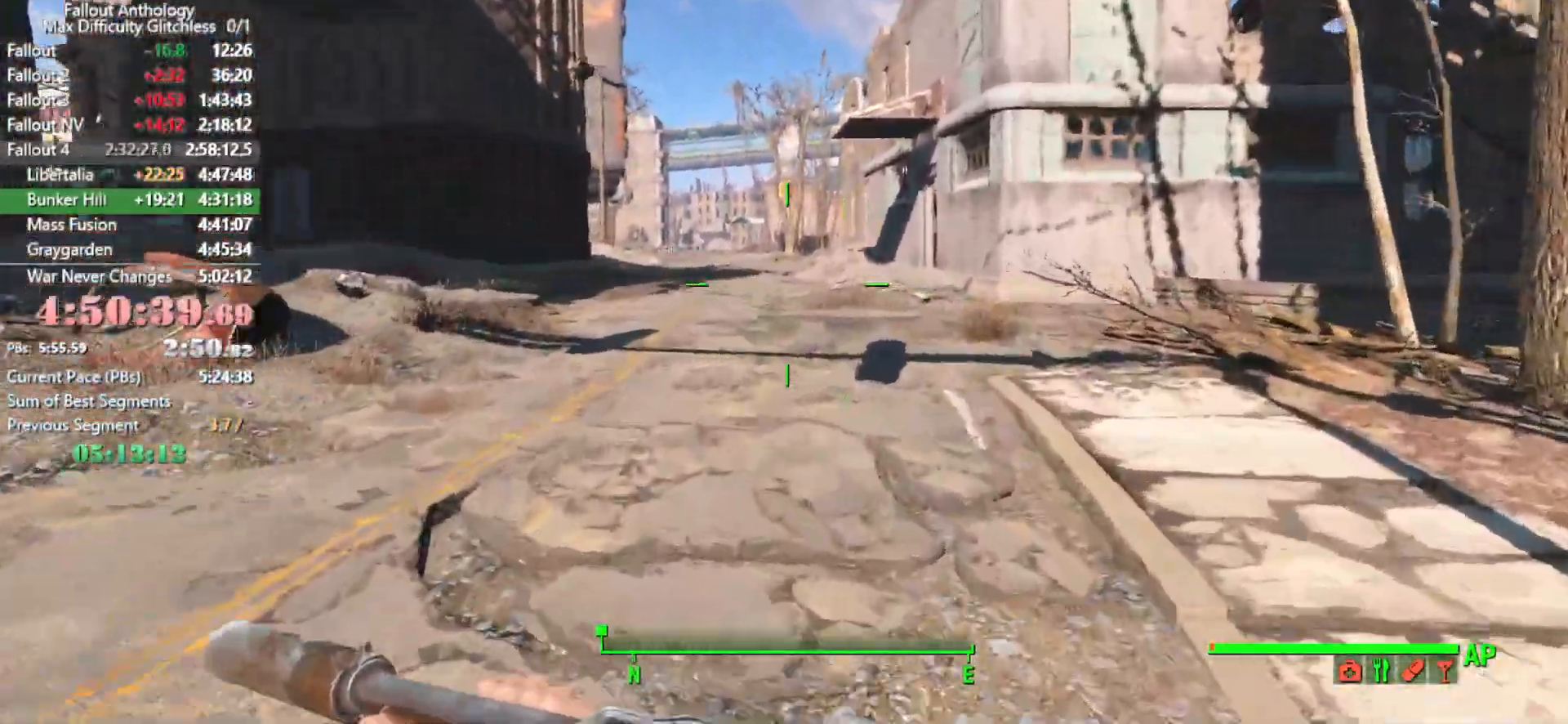
{"keys": [], "mouse": [], "mouse_move": "up-left", "events": []}
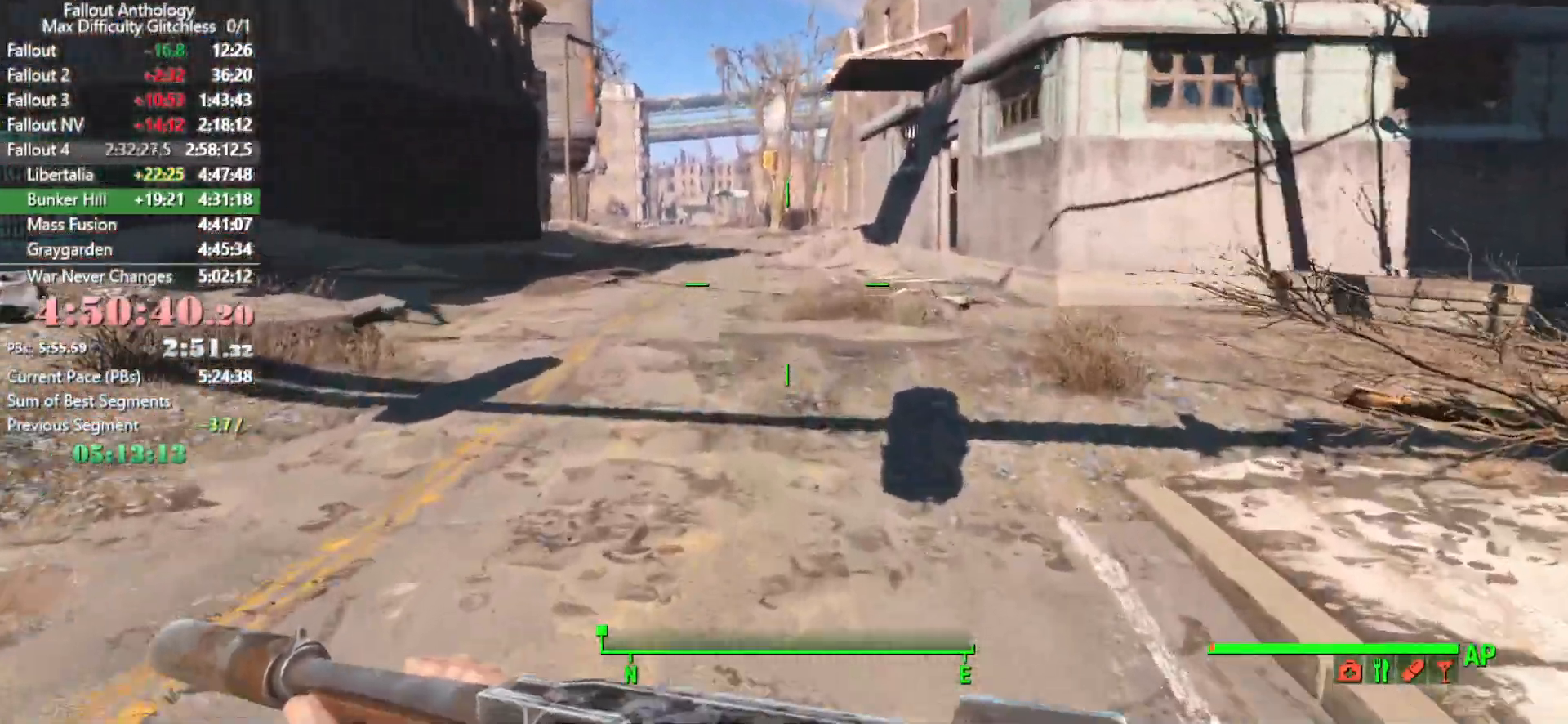
{"keys": [], "mouse": [], "mouse_move": "still", "events": []}
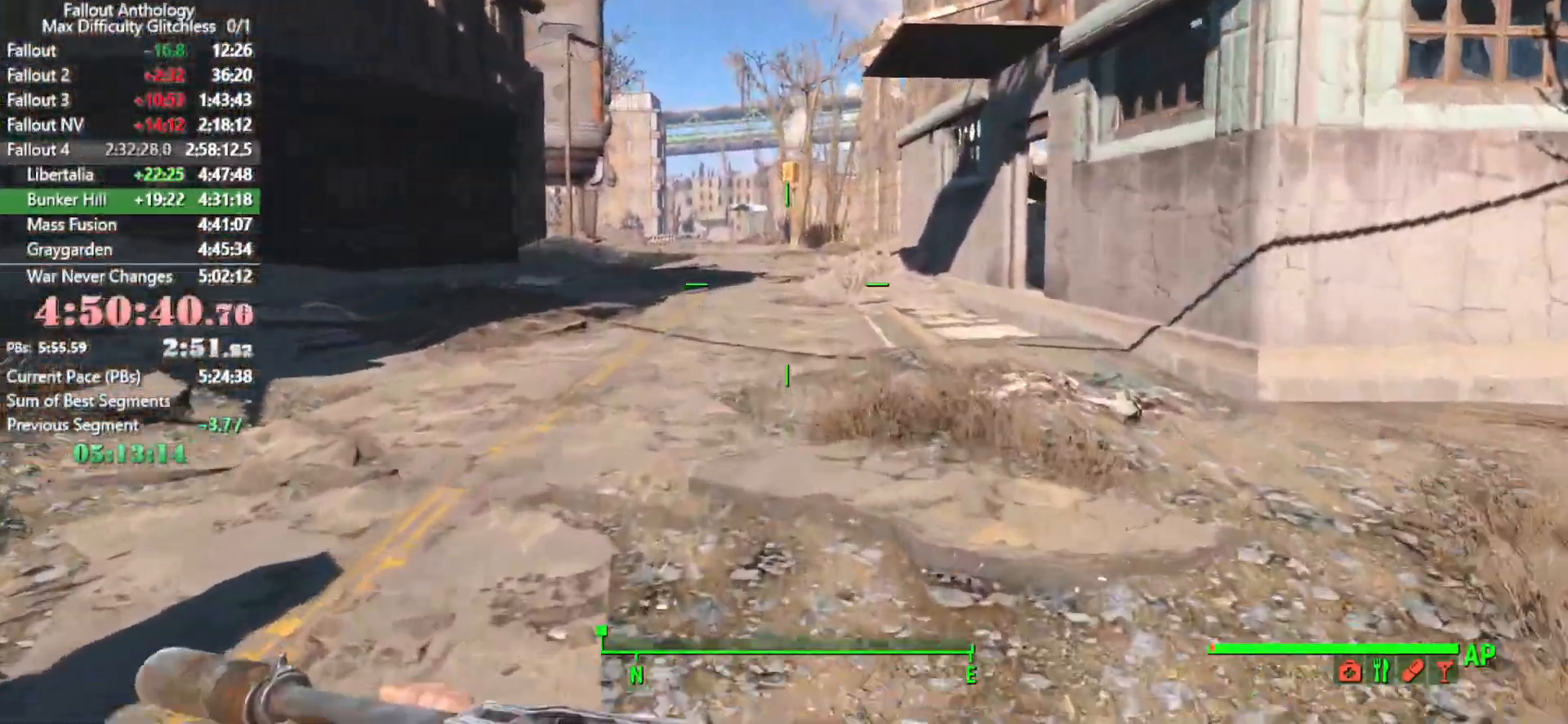
{"keys": [], "mouse": [], "mouse_move": "still", "events": []}
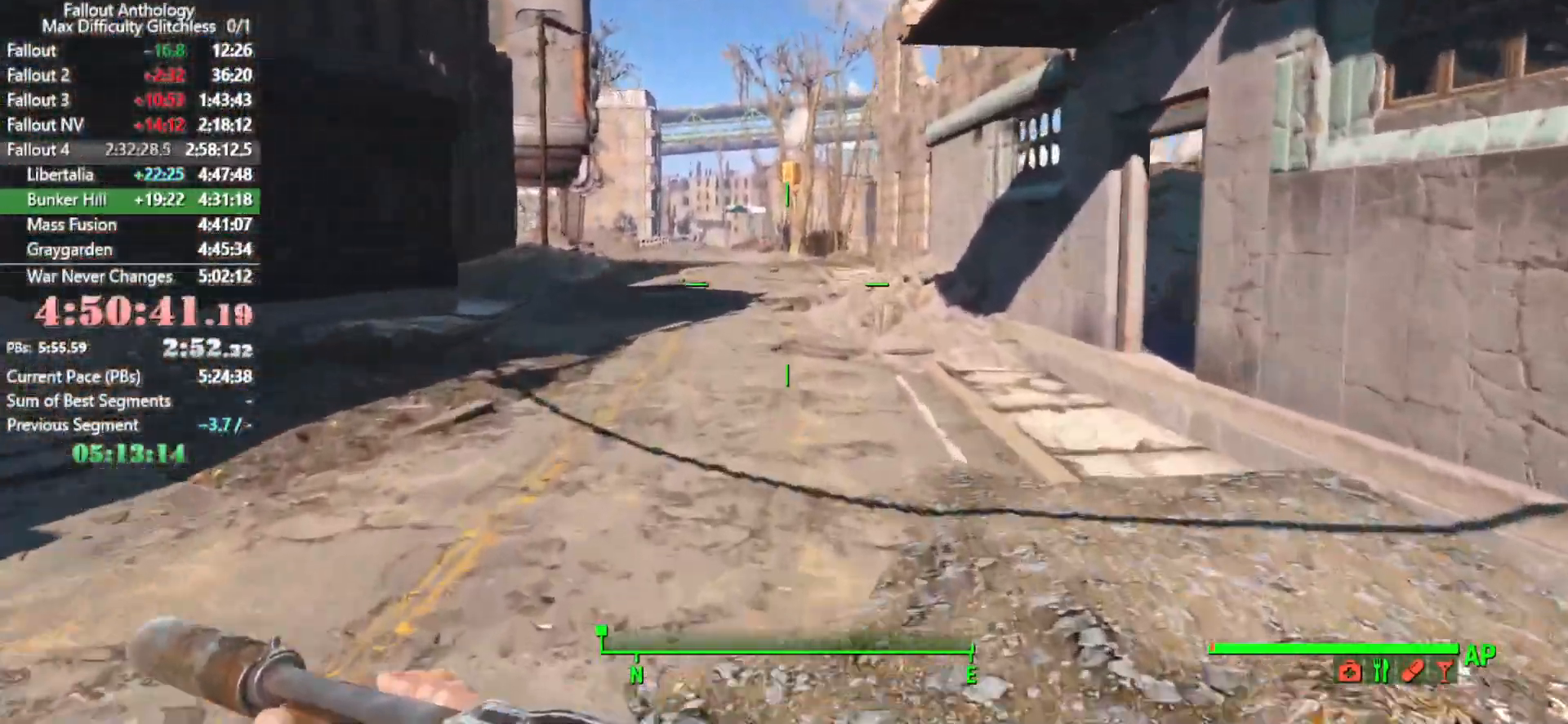
{"keys": [], "mouse": [], "mouse_move": "still", "events": []}
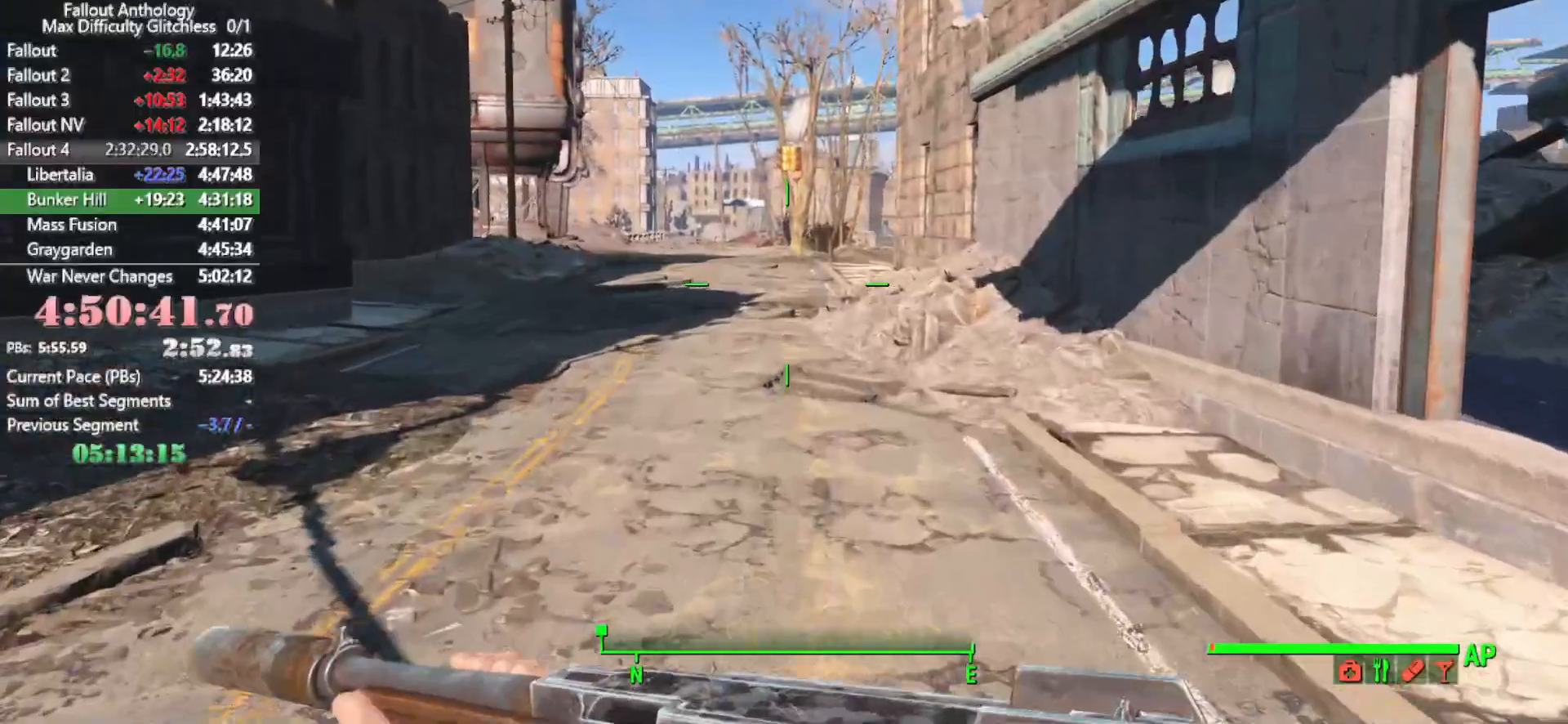
{"keys": [], "mouse": [], "mouse_move": "still", "events": []}
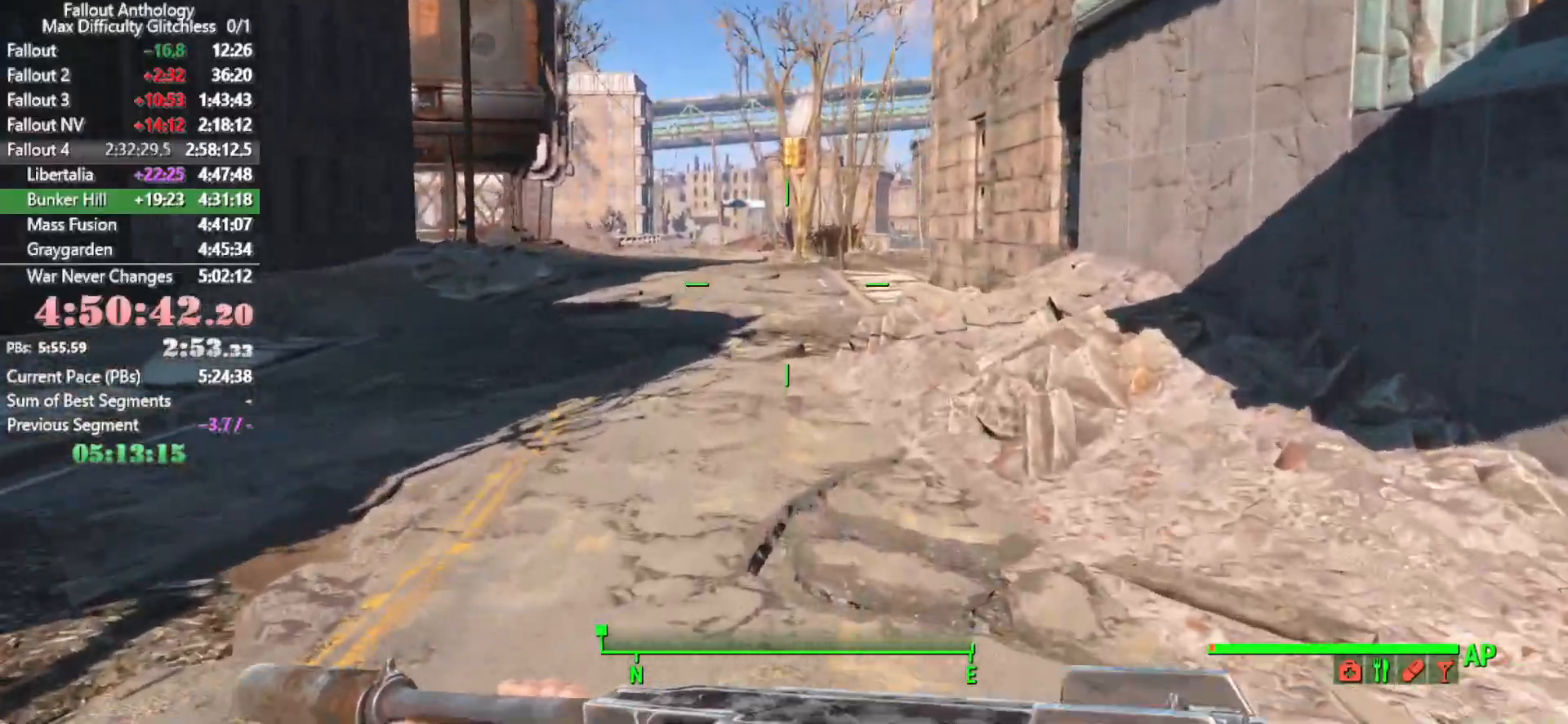
{"keys": [], "mouse": [], "mouse_move": "still", "events": []}
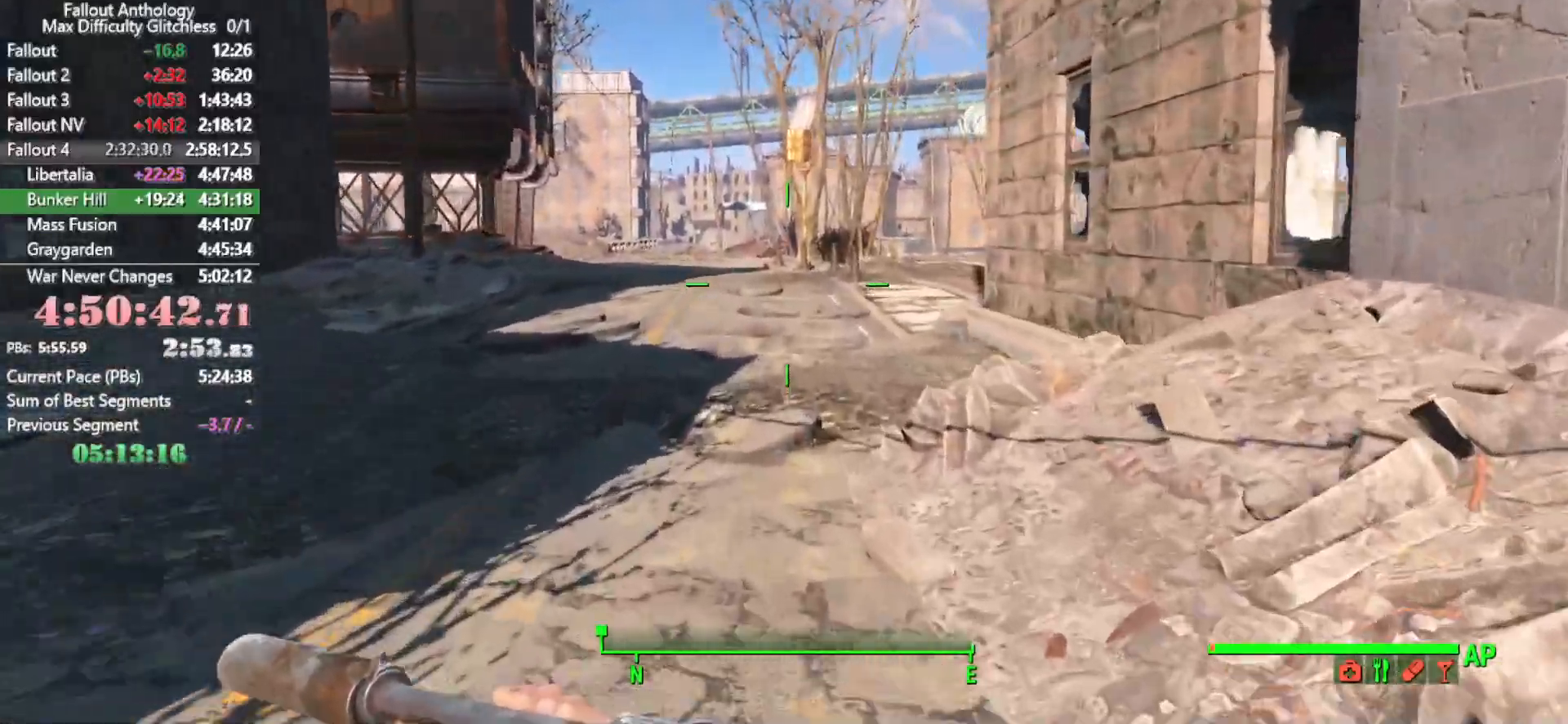
{"keys": [], "mouse": [], "mouse_move": "still", "events": []}
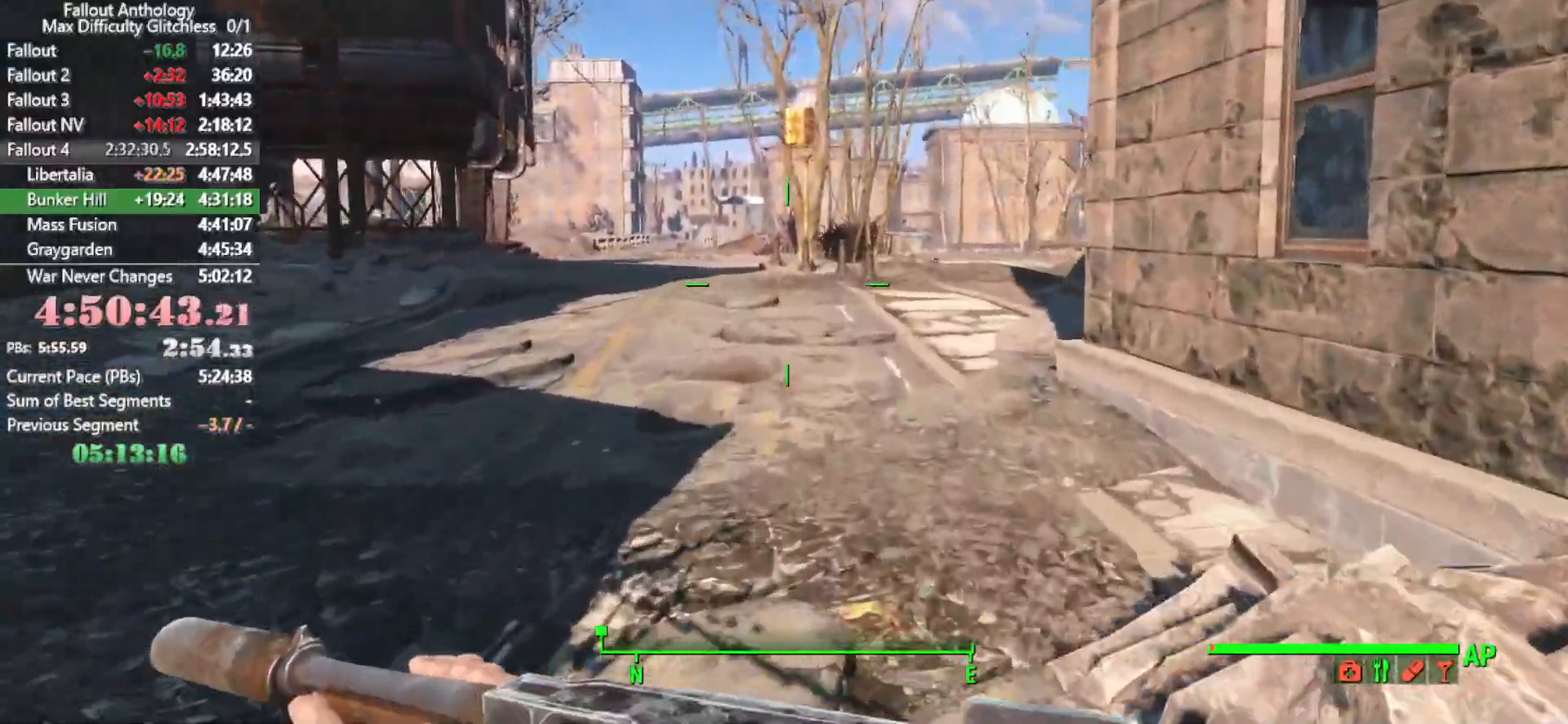
{"keys": [], "mouse": [], "mouse_move": "still", "events": []}
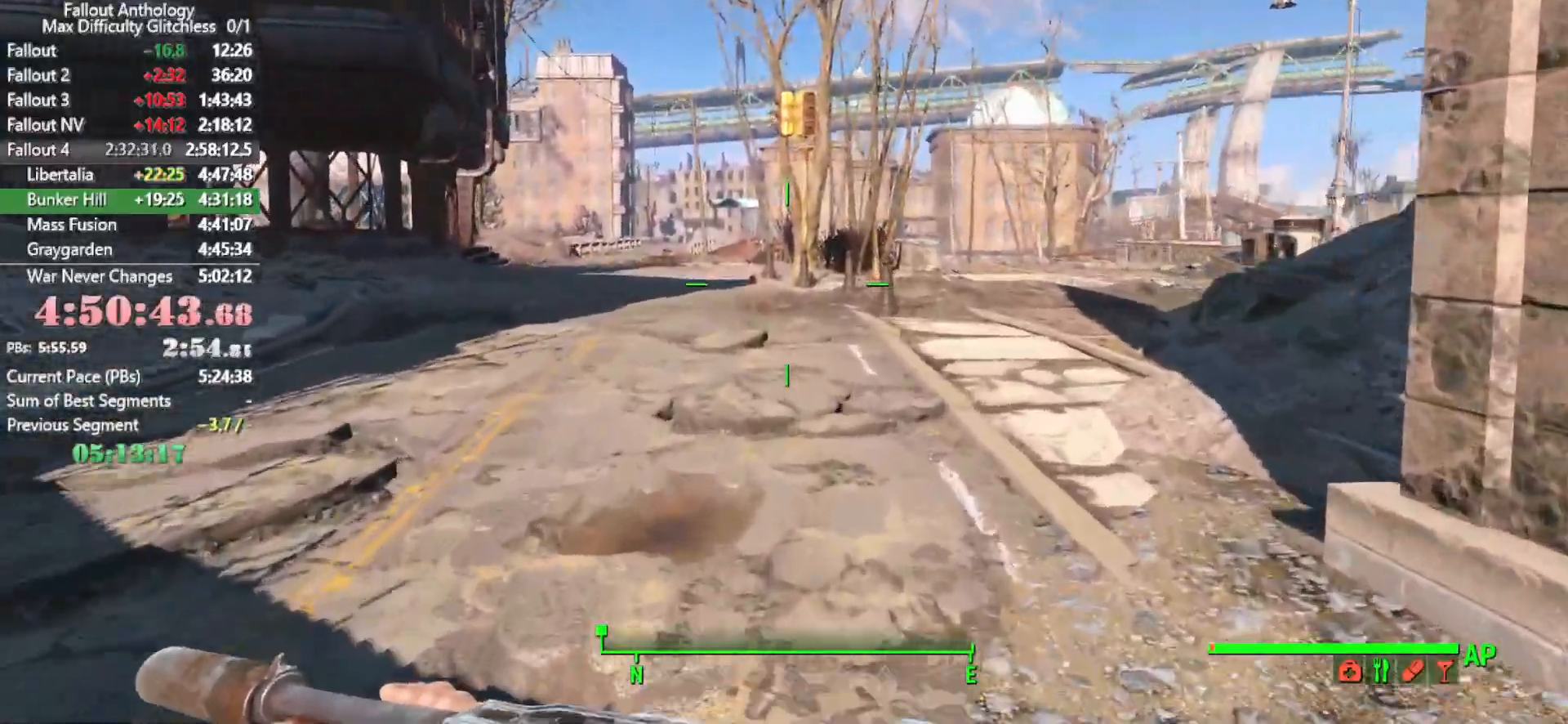
{"keys": [], "mouse": [], "mouse_move": "still", "events": []}
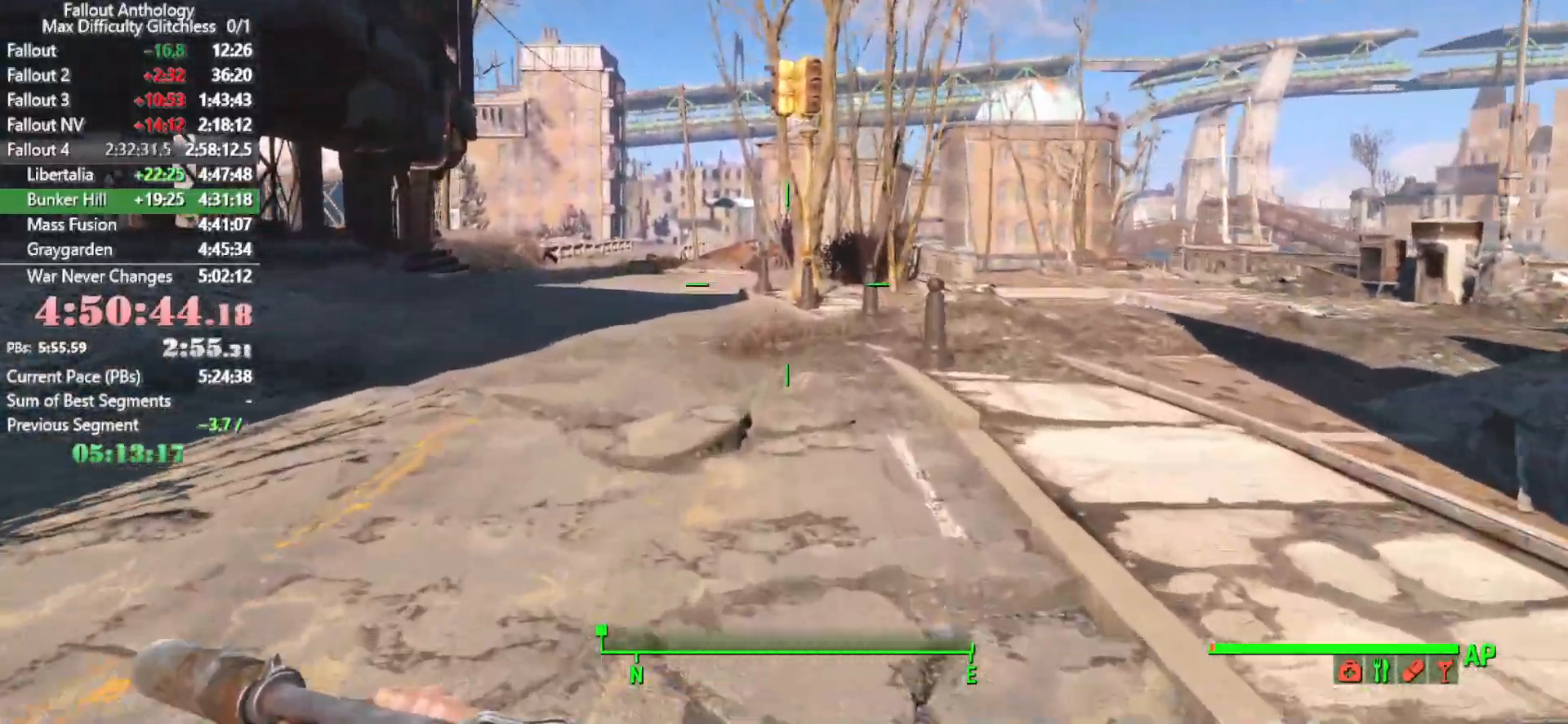
{"keys": [], "mouse": [], "mouse_move": "still", "events": []}
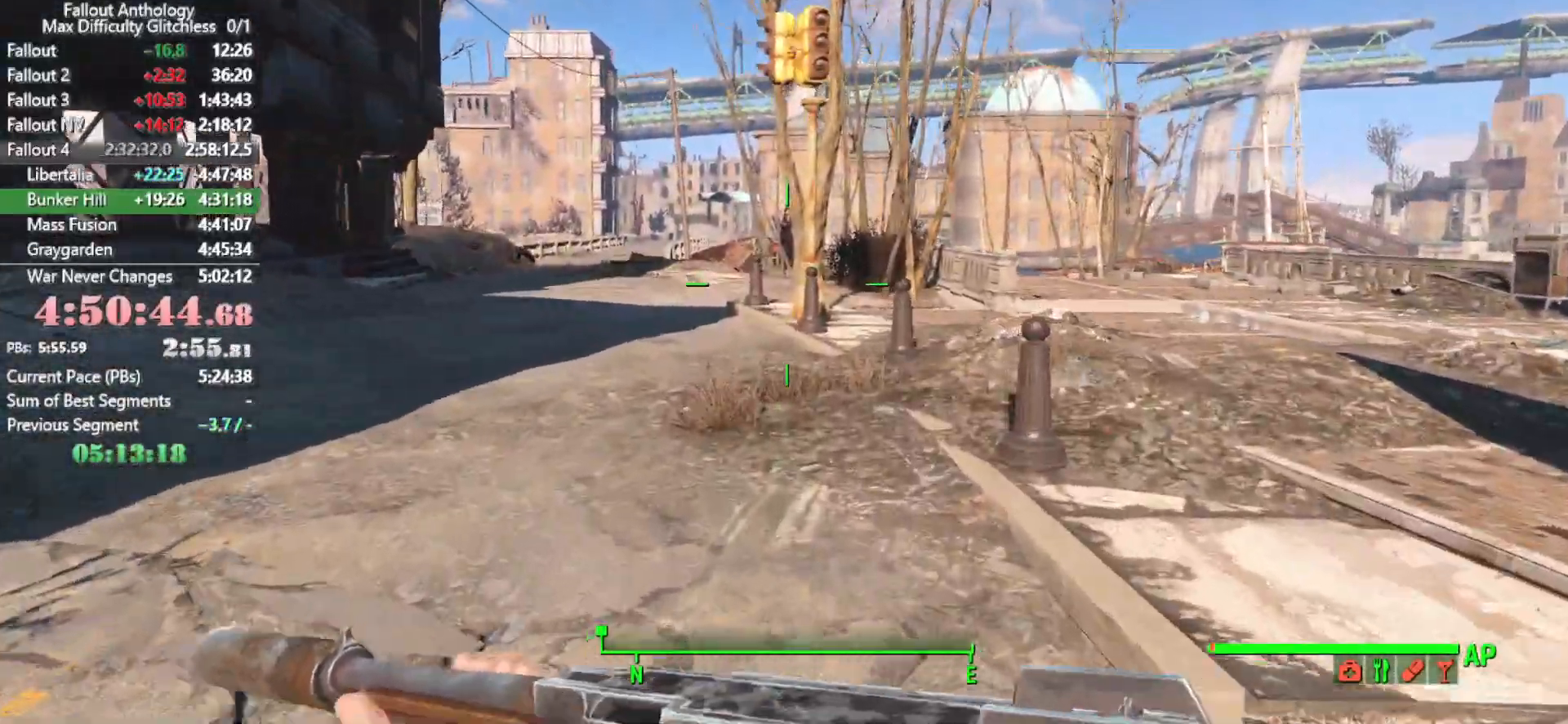
{"keys": [], "mouse": [], "mouse_move": "left", "events": []}
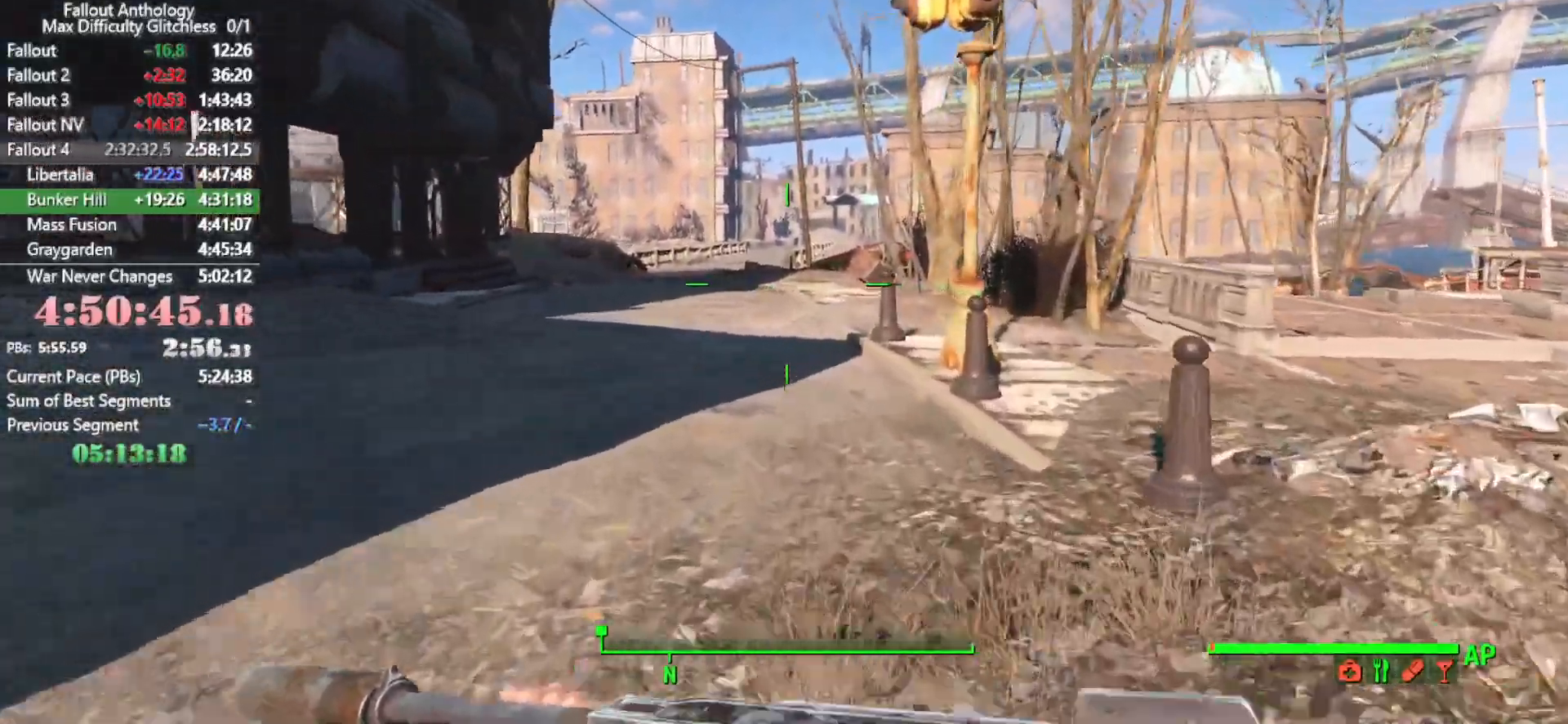
{"keys": [], "mouse": [], "mouse_move": "still", "events": []}
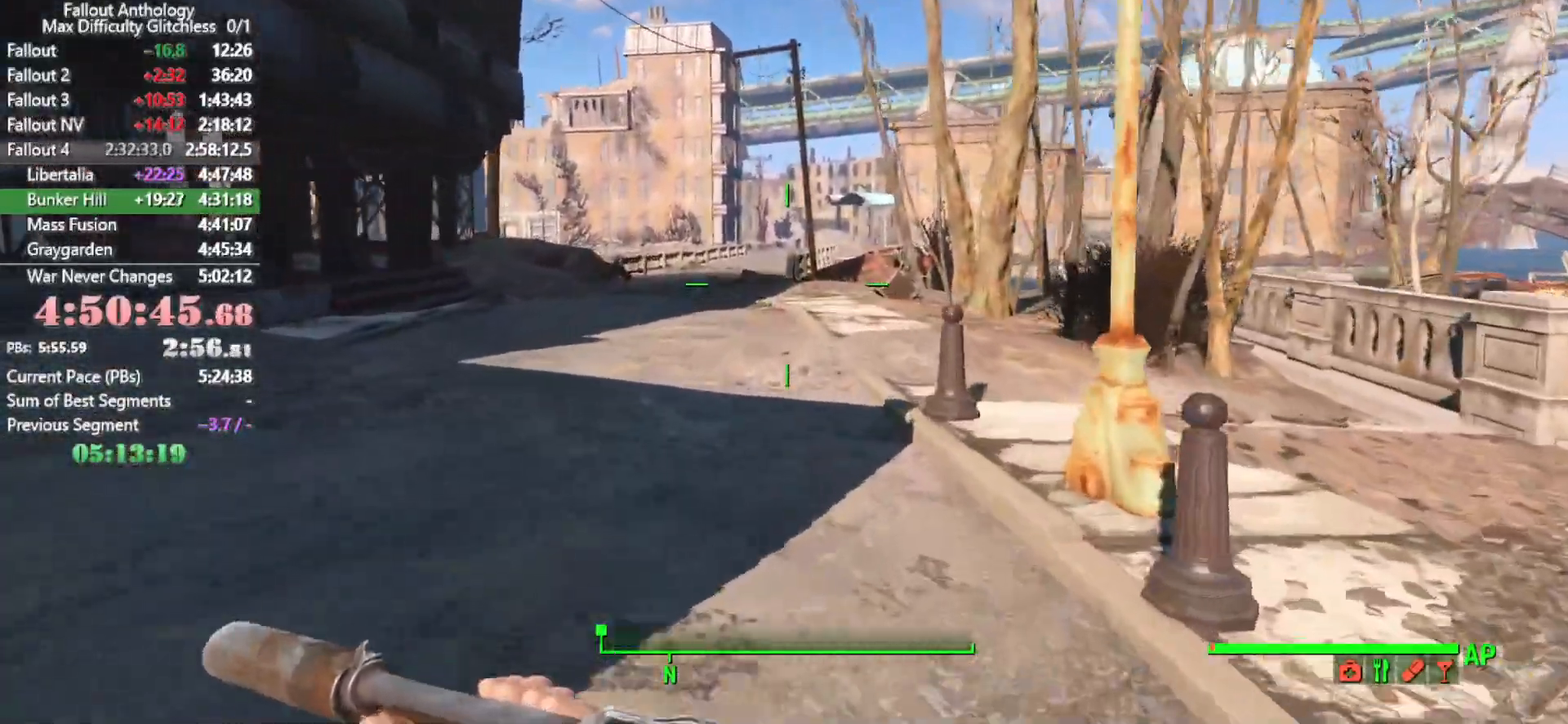
{"keys": [], "mouse": [], "mouse_move": "still", "events": []}
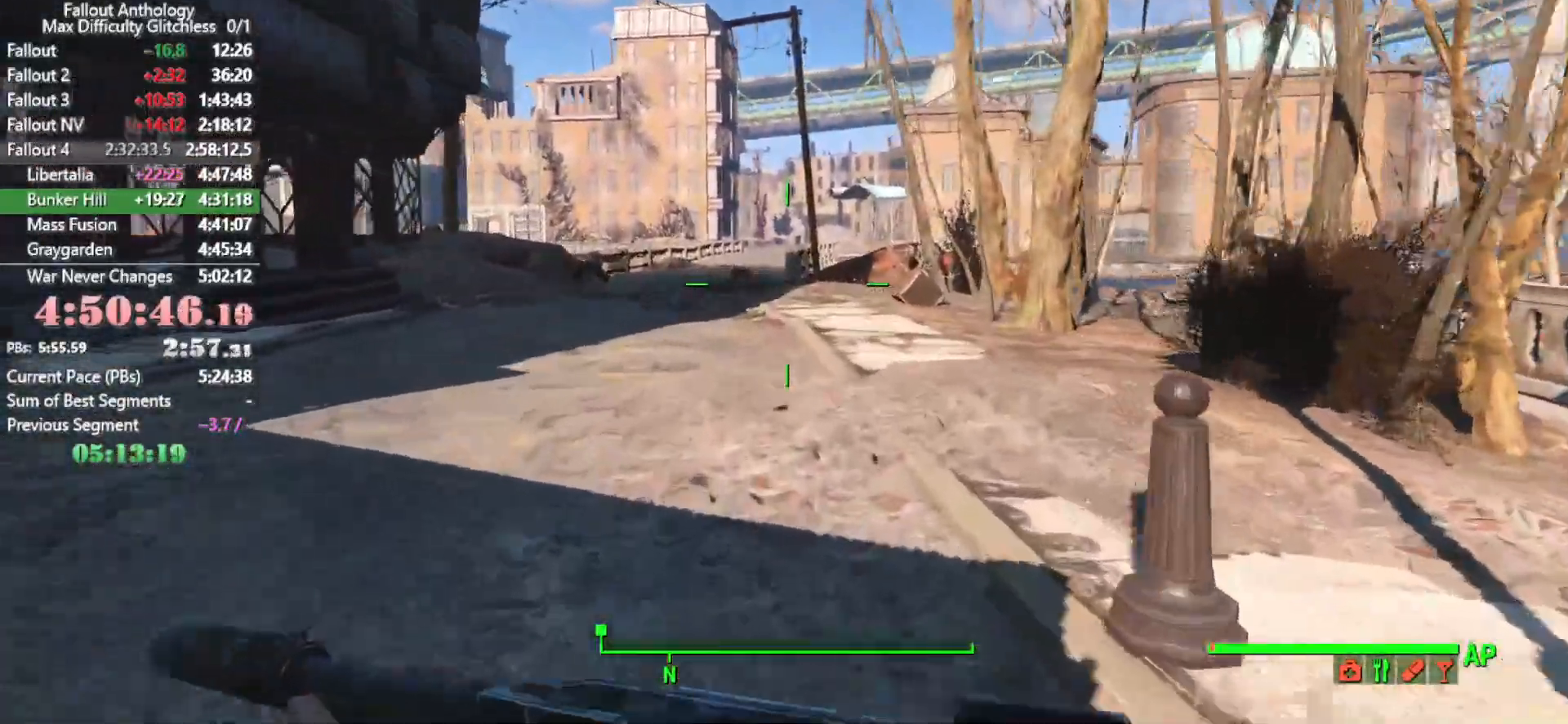
{"keys": [], "mouse": [], "mouse_move": "still", "events": []}
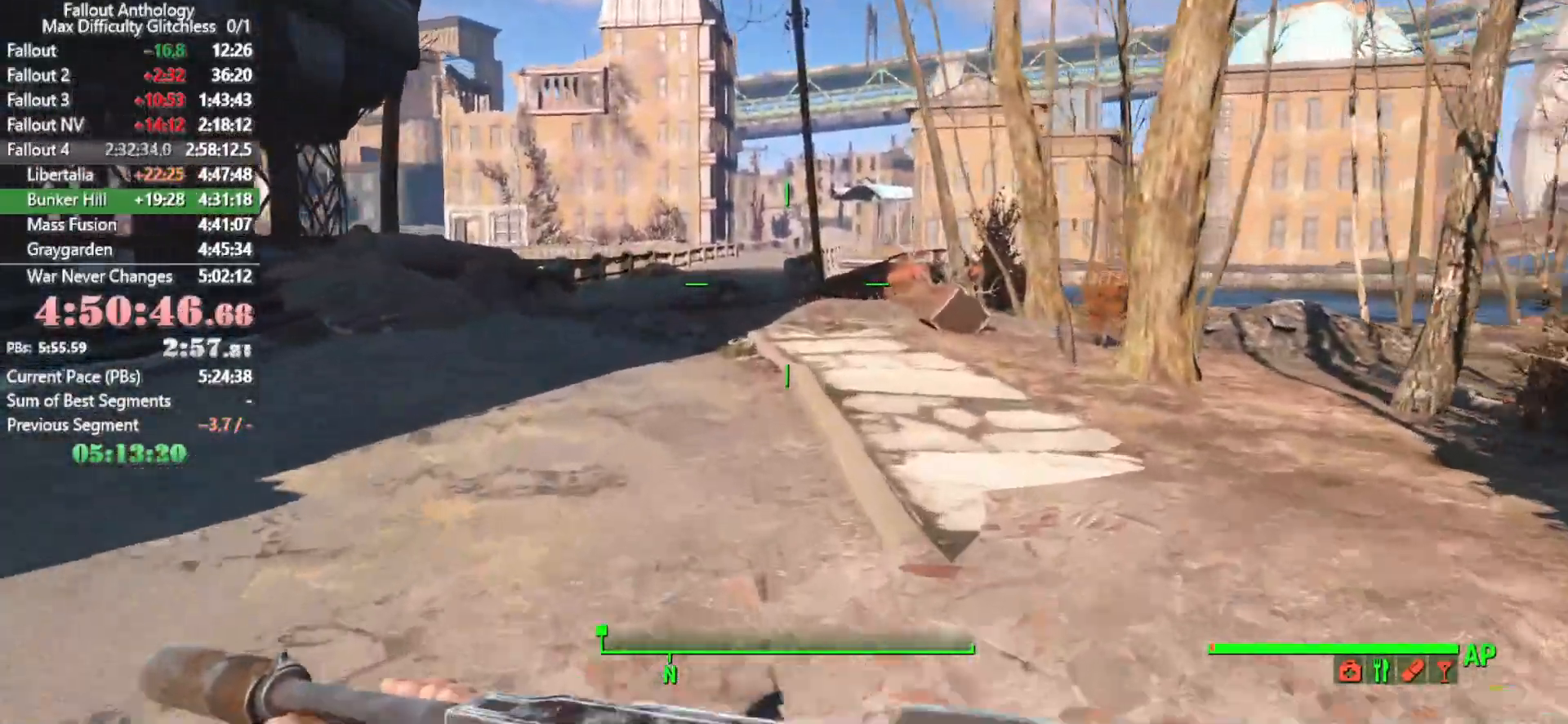
{"keys": [], "mouse": [], "events": []}
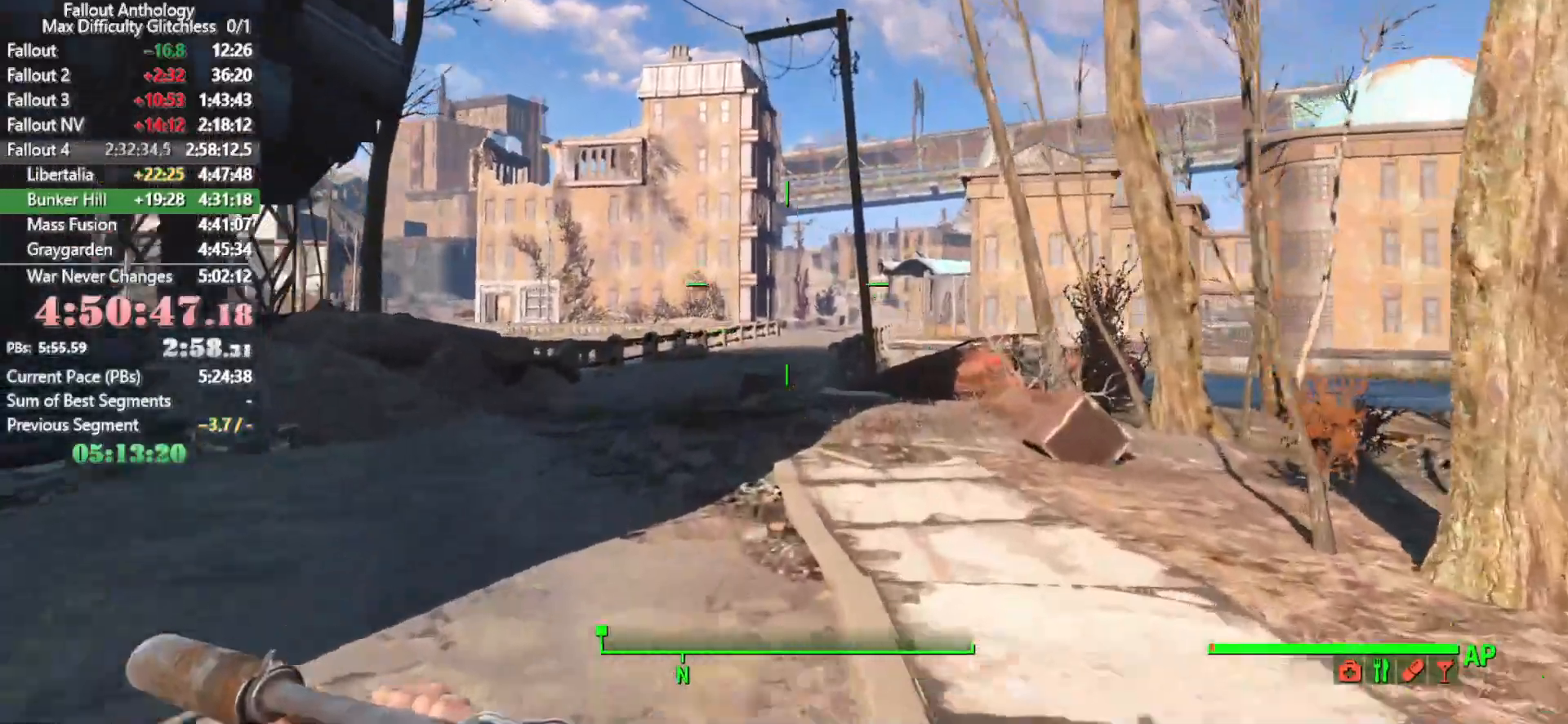
{"keys": [], "mouse": [], "mouse_move": "still", "events": []}
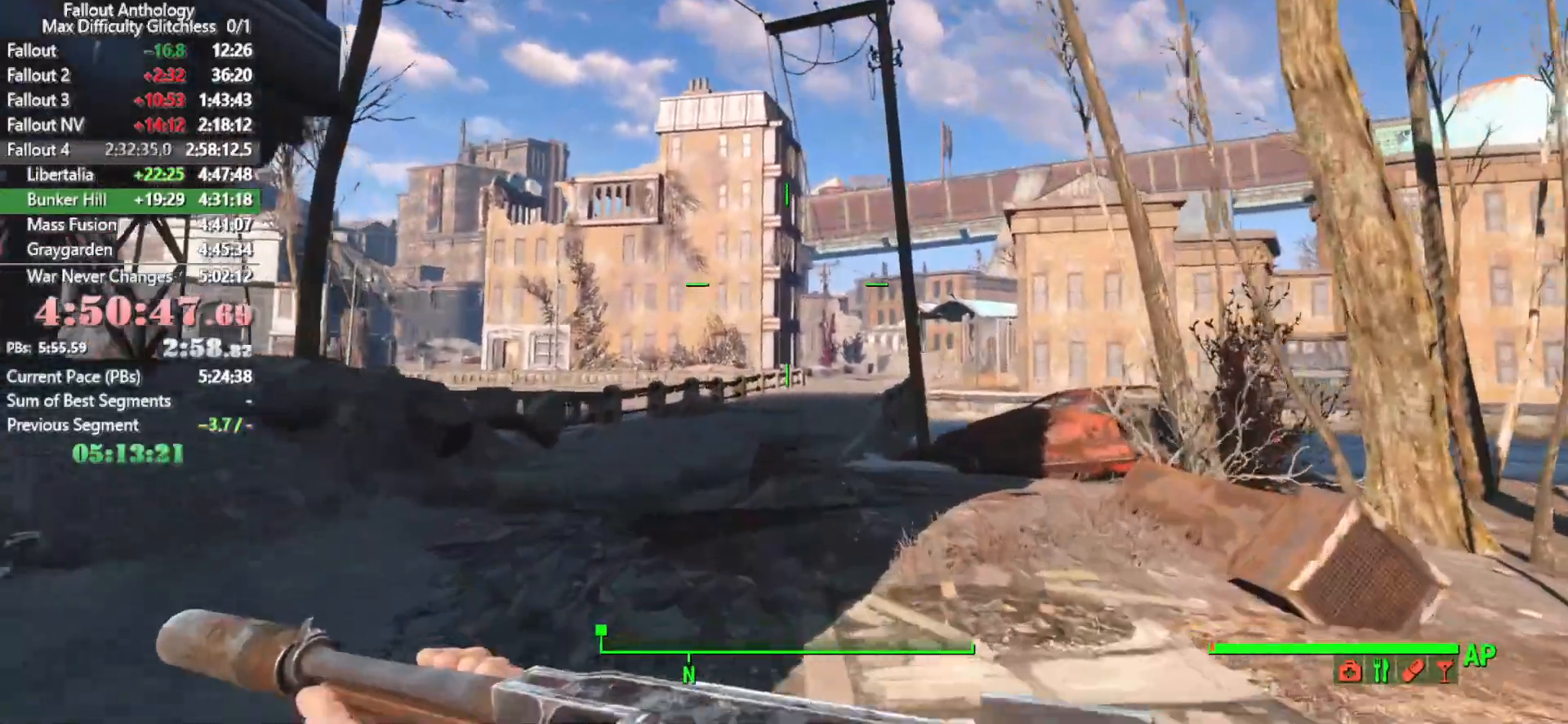
{"keys": [], "mouse": [], "mouse_move": "still", "events": []}
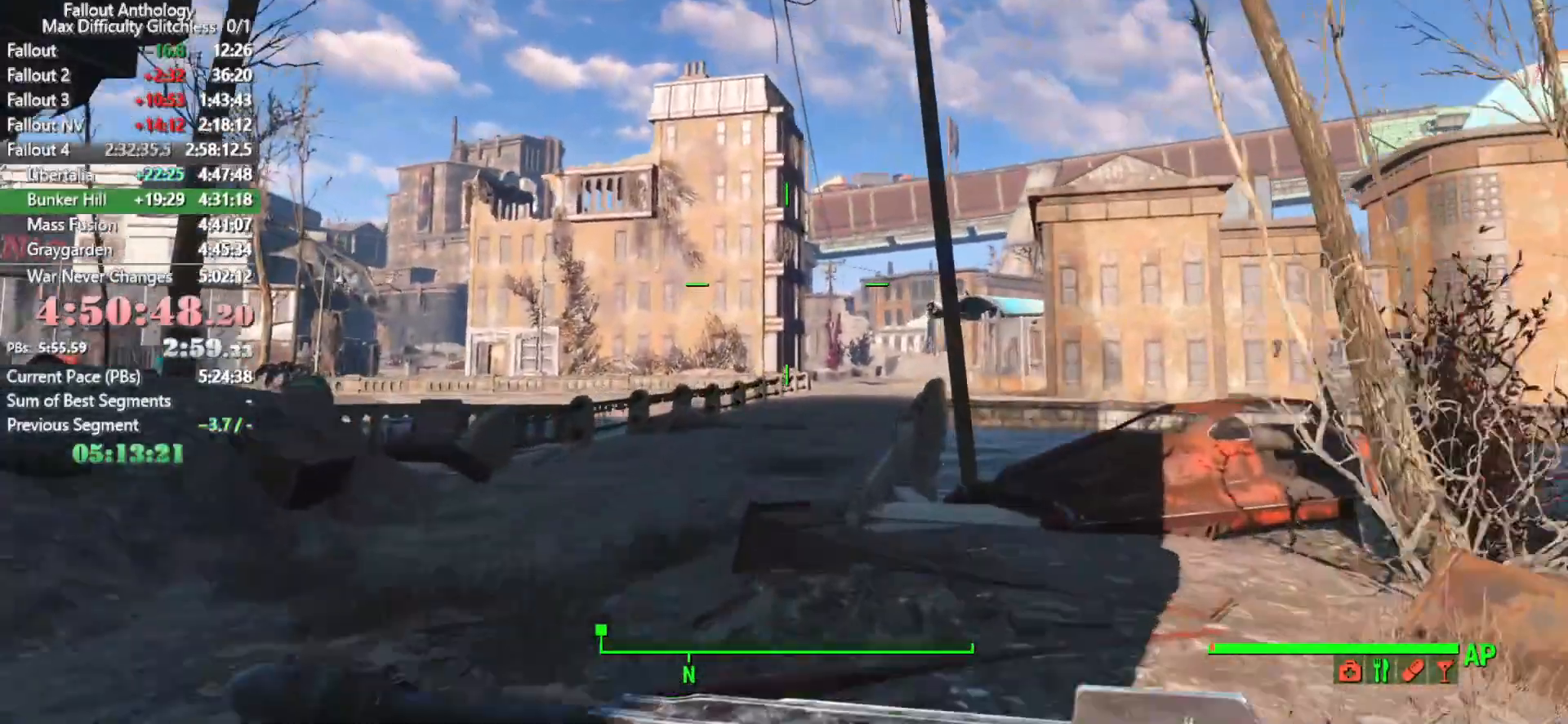
{"keys": [], "mouse": [], "mouse_move": "still", "events": []}
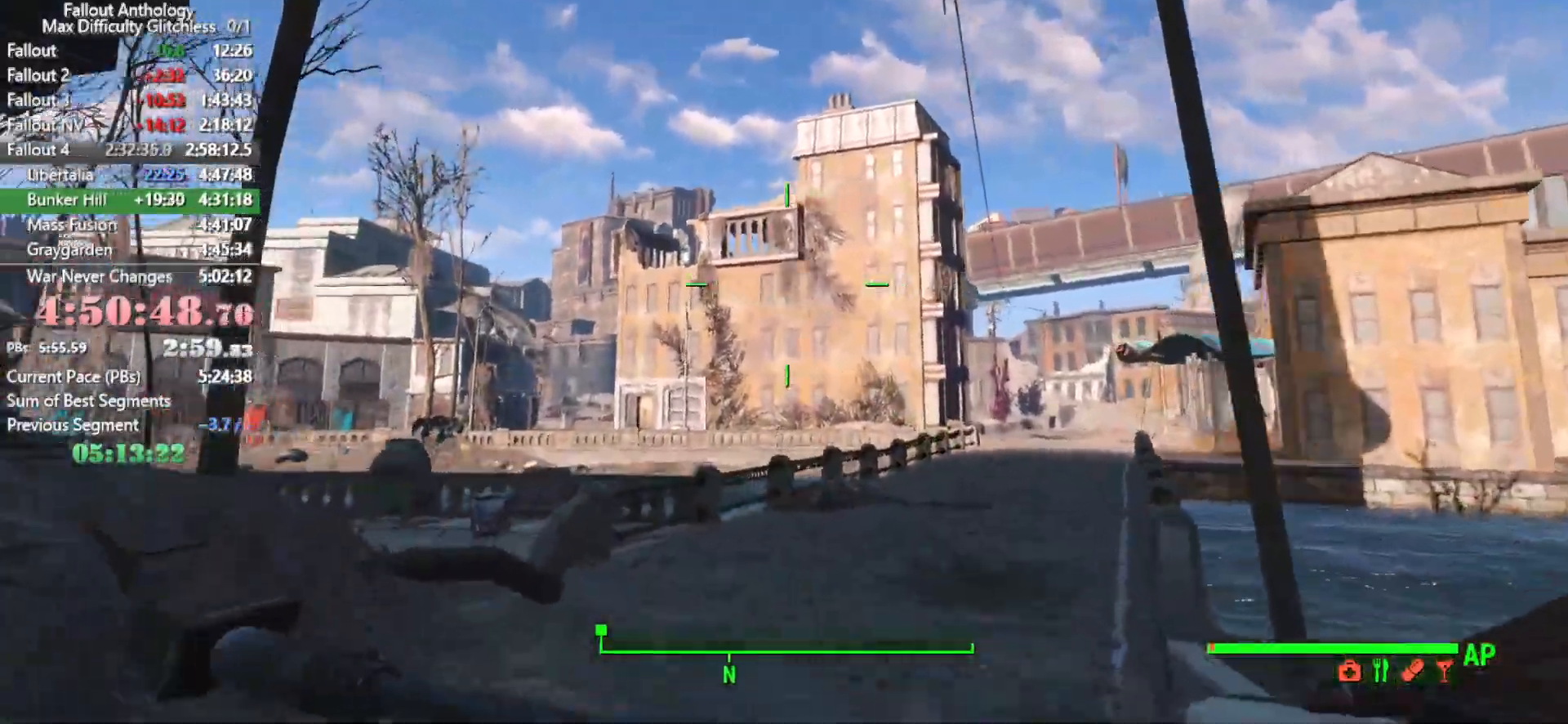
{"keys": [], "mouse": [], "mouse_move": "still", "events": []}
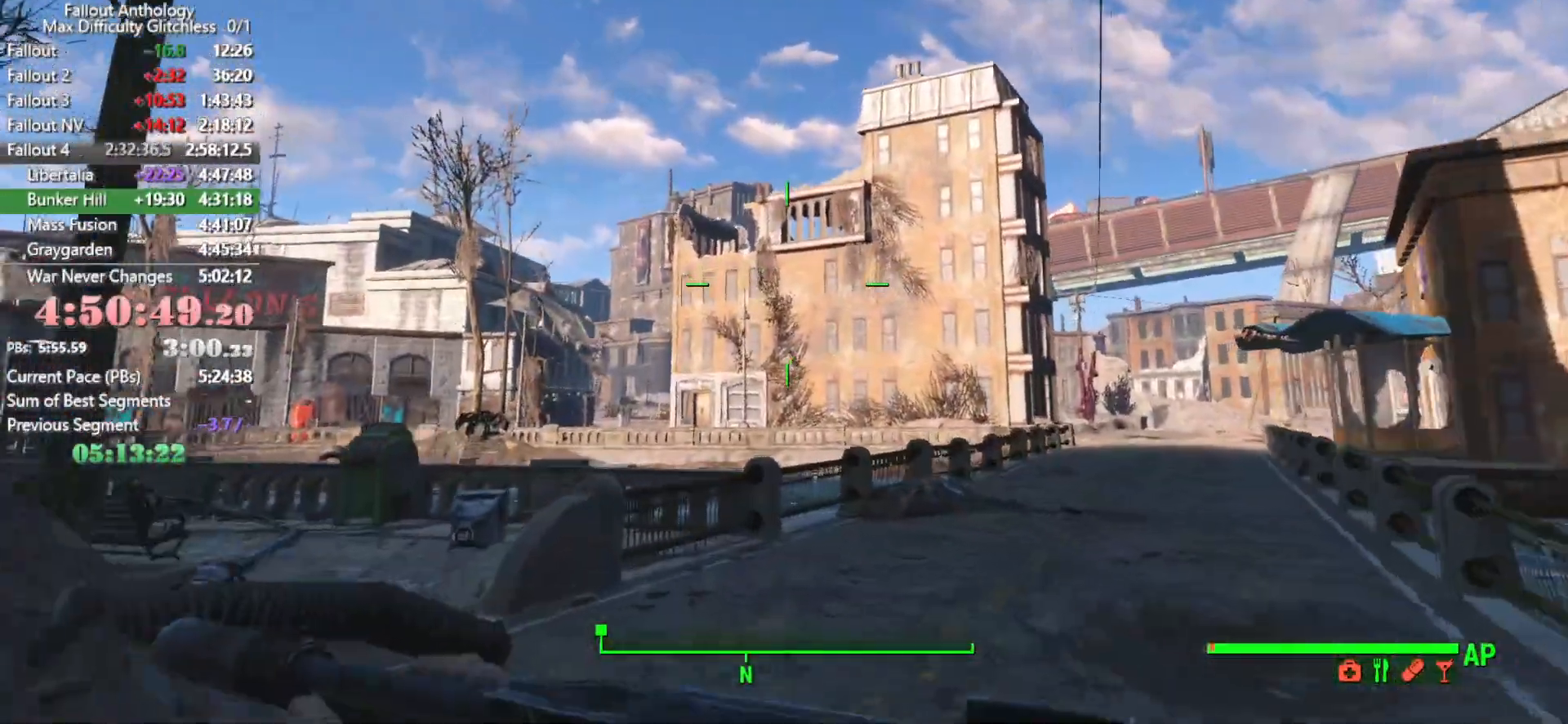
{"keys": [], "mouse": [], "mouse_move": "still", "events": []}
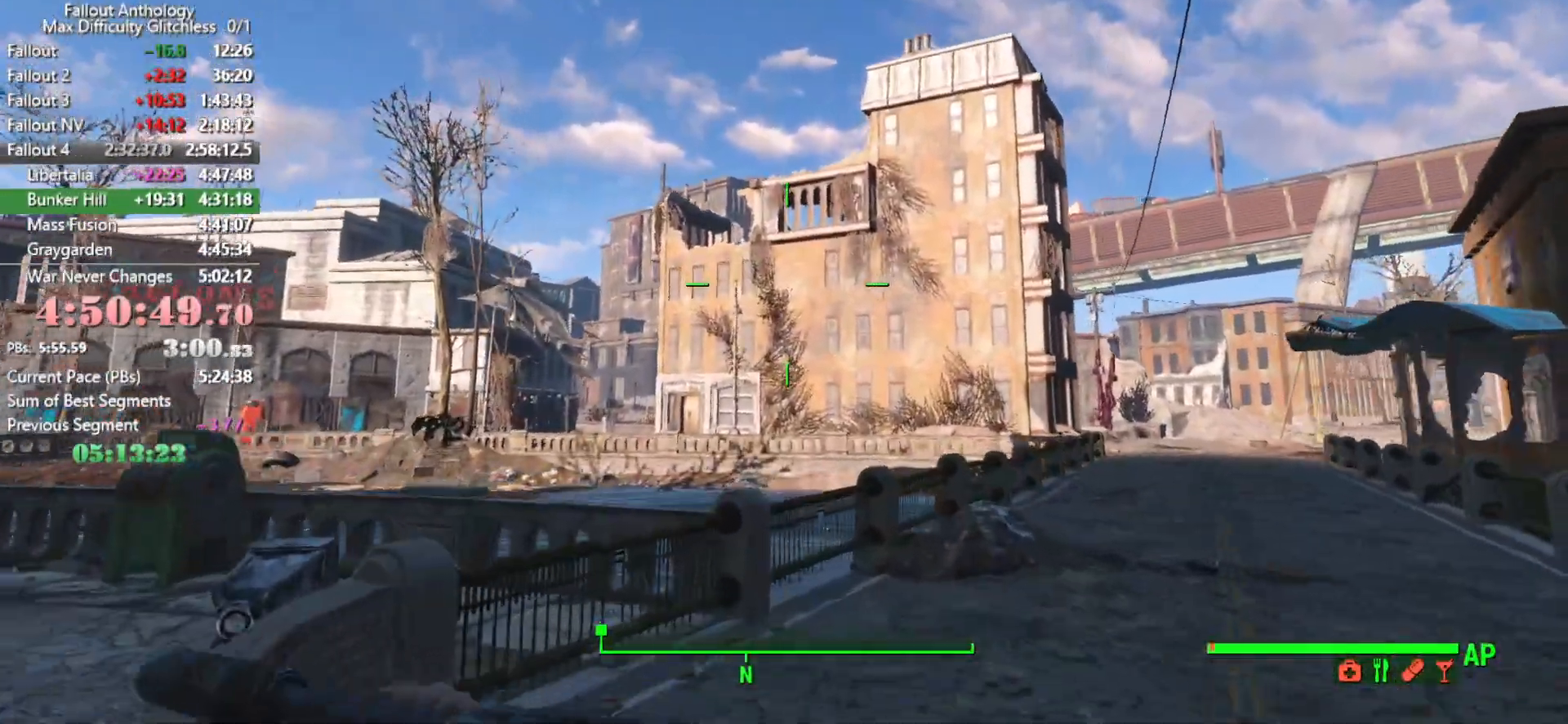
{"keys": ["d"], "mouse": [], "mouse_move": "still", "events": [[116, "d", "down"]]}
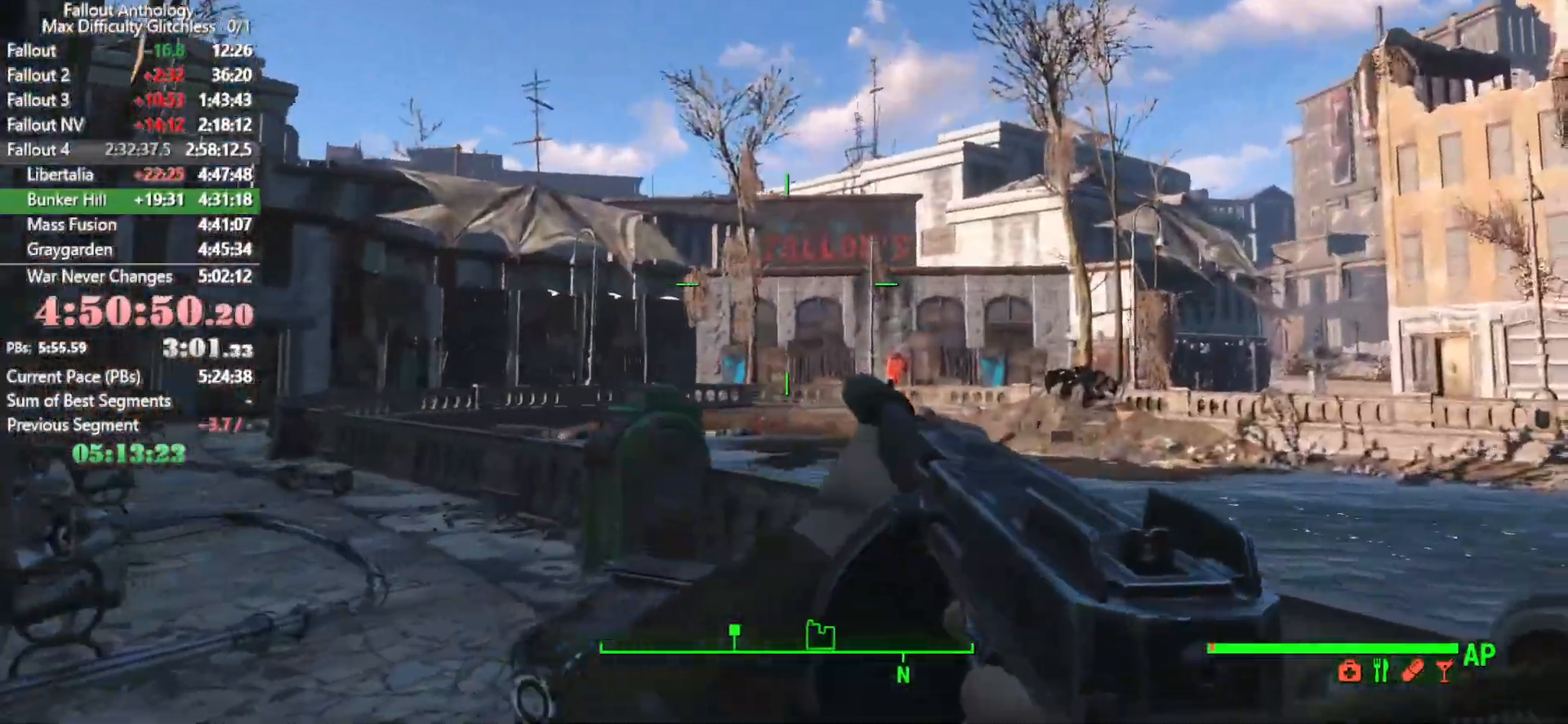
{"keys": ["d"], "mouse": [], "mouse_move": "right", "events": []}
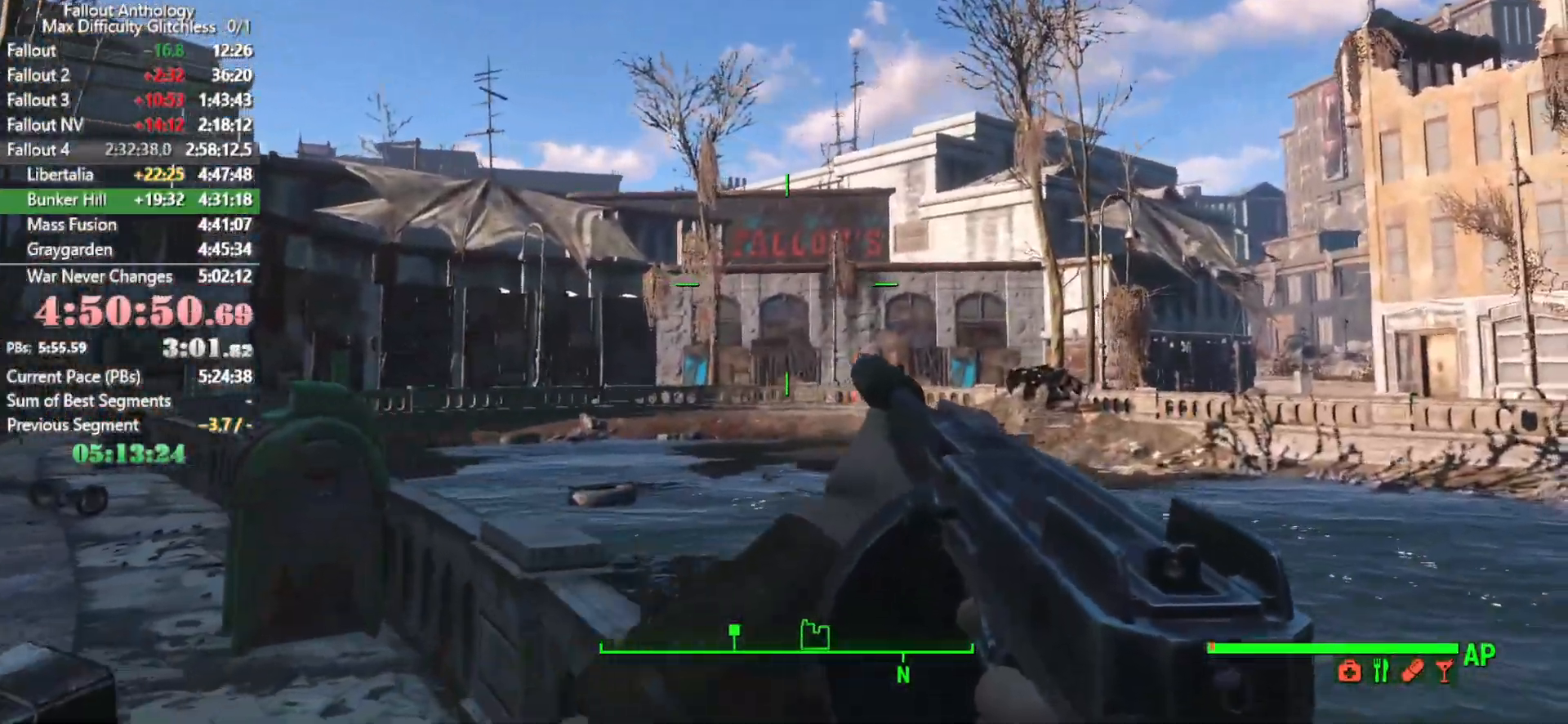
{"keys": ["w"], "mouse": [], "mouse_move": "still", "events": [[50, "w", "down"], [150, "d", "up"]]}
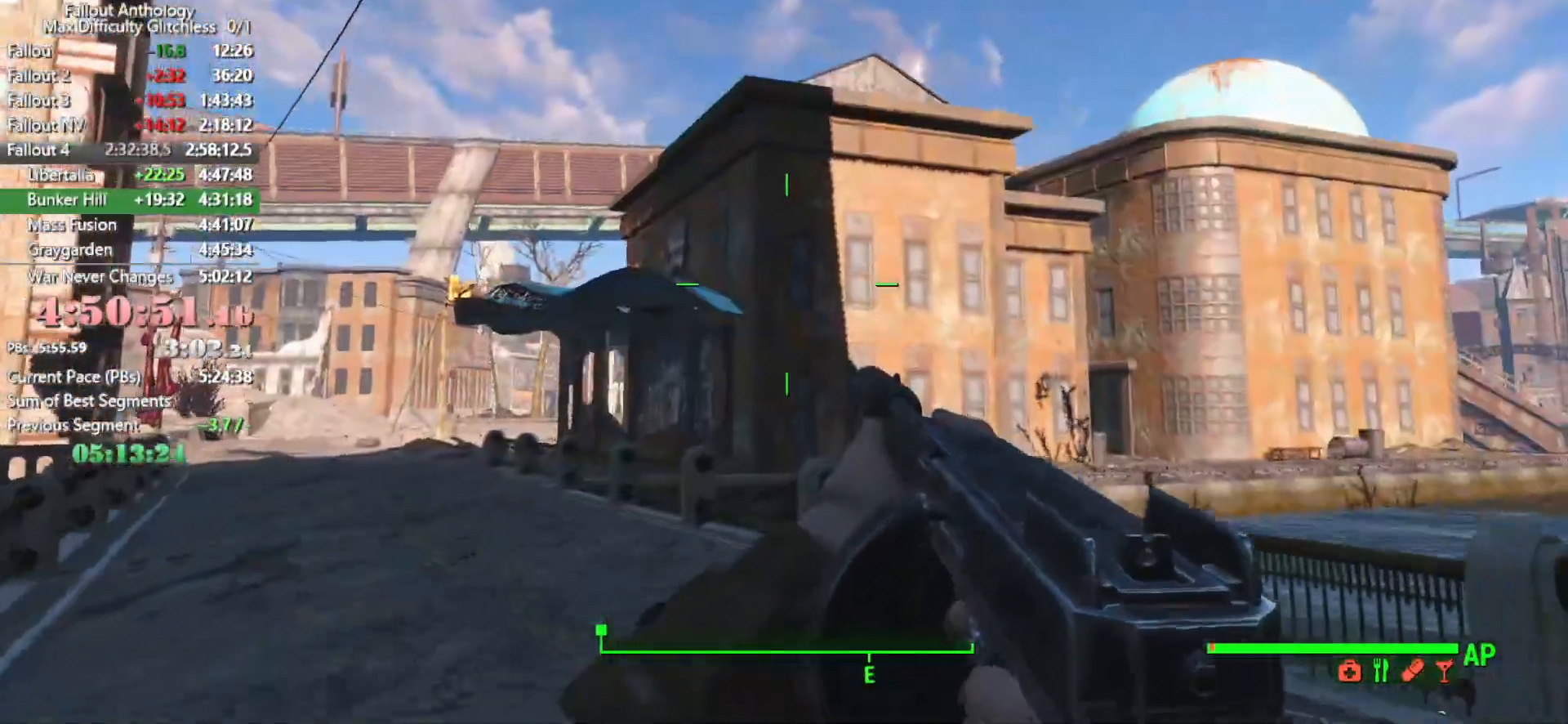
{"keys": ["w"], "mouse": [], "mouse_move": "left", "events": [[300, "shift", "down"], [350, "shift", "up"]]}